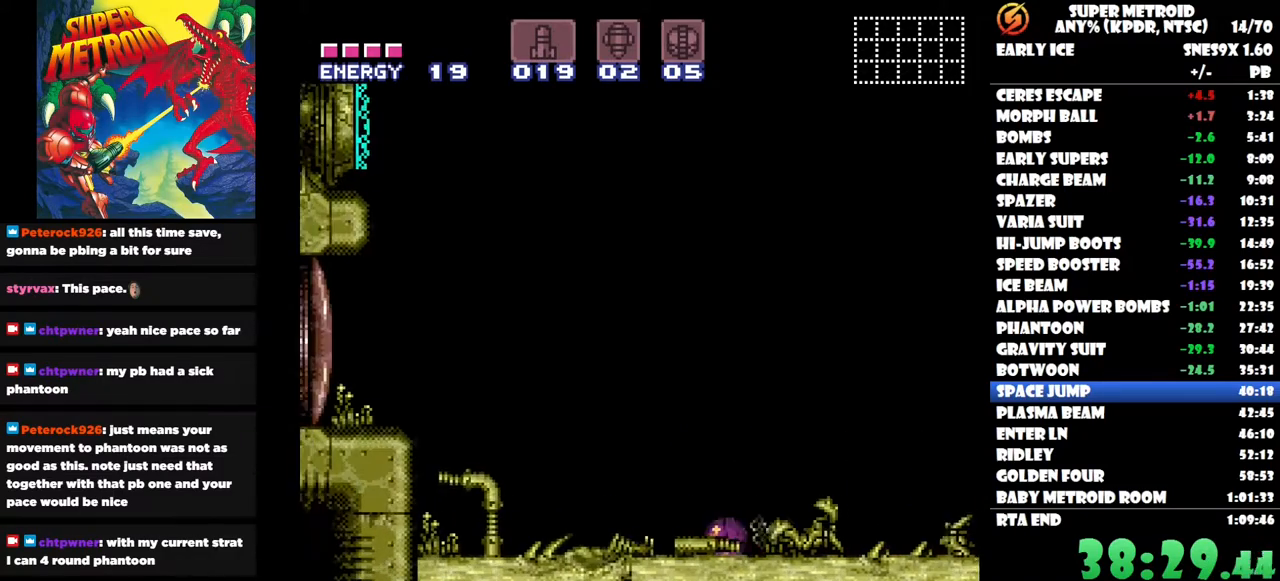
Gameplay with a controller (Nintendo layout); each line is a JSON object with the inputs held at the frame after it. "events" lists button and stick changes between this image and that frame as [ms after this image, input, new state], when the widget could be followed in between. Not read: A B L1 L2 L3 R1 R2 R3 left_stick.
{"buttons": ["DPAD_LEFT"], "right_stick": "center", "events": []}
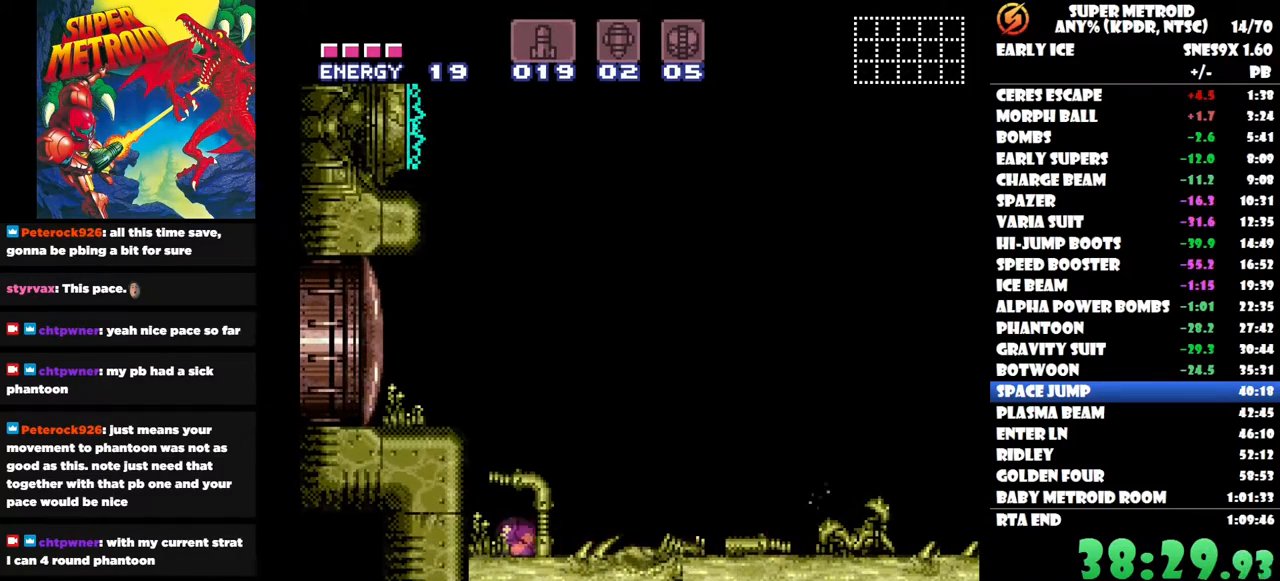
{"buttons": ["DPAD_RIGHT"], "right_stick": "center", "events": [[33, "DPAD_LEFT", "up"], [67, "DPAD_UP", "down"], [383, "DPAD_RIGHT", "down"], [417, "DPAD_UP", "up"]]}
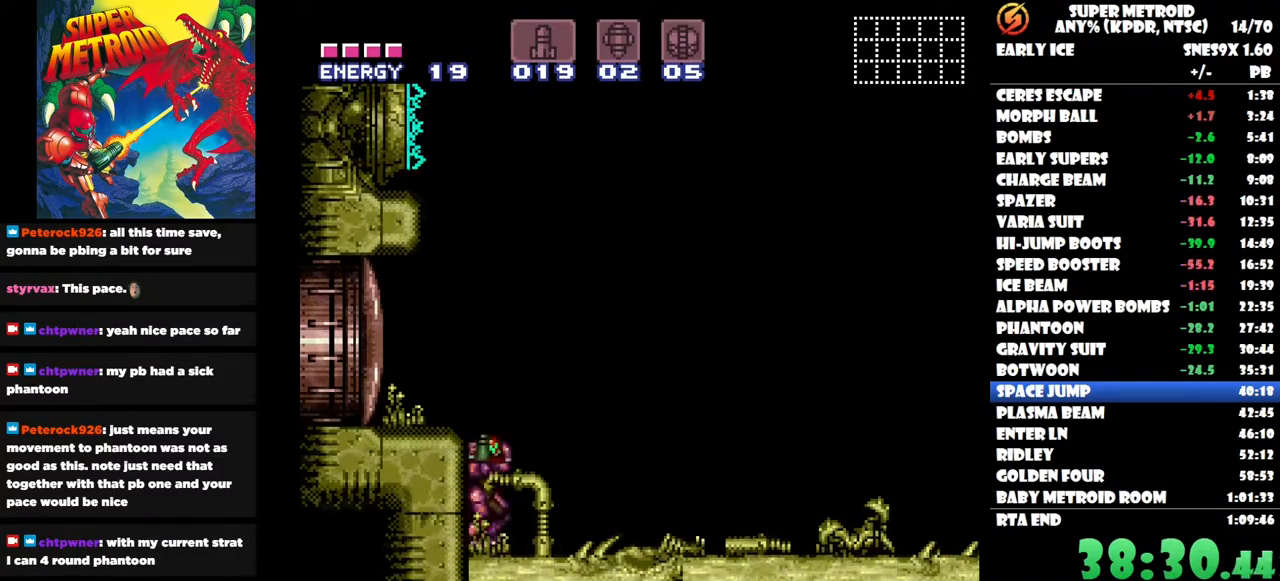
{"buttons": [], "right_stick": "center", "events": [[67, "DPAD_RIGHT", "up"], [300, "Y", "down"], [367, "Y", "up"]]}
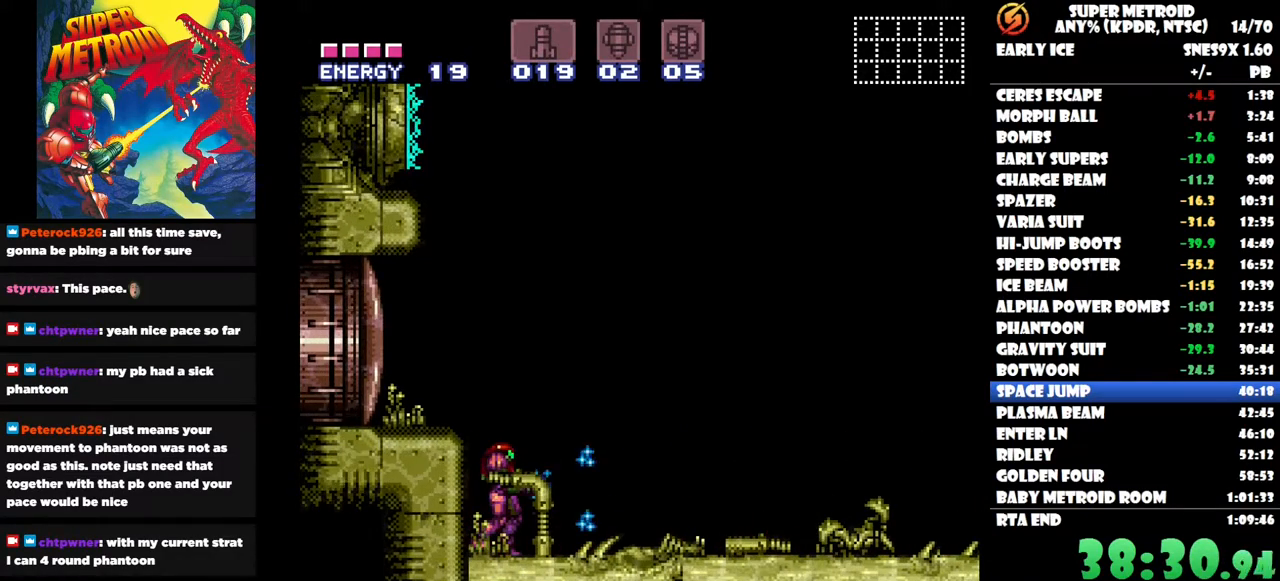
{"buttons": ["Y"], "right_stick": "center", "events": [[317, "Y", "down"], [400, "Y", "up"], [450, "Y", "down"]]}
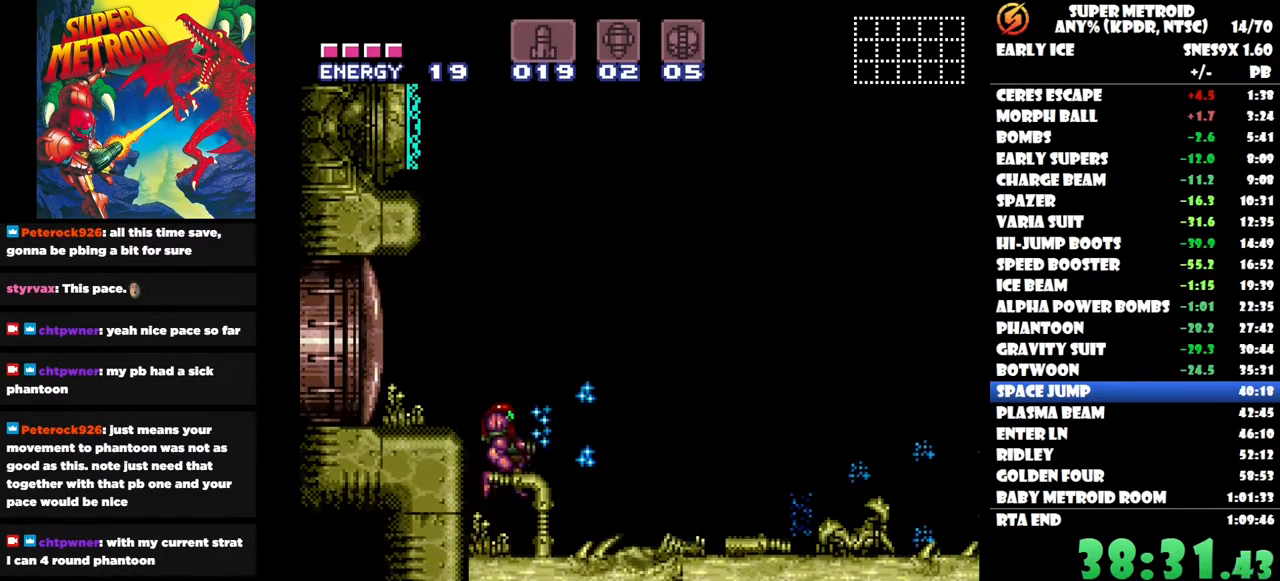
{"buttons": [], "right_stick": "center", "events": [[33, "Y", "up"], [100, "Y", "down"], [200, "Y", "up"], [267, "Y", "down"], [333, "Y", "up"]]}
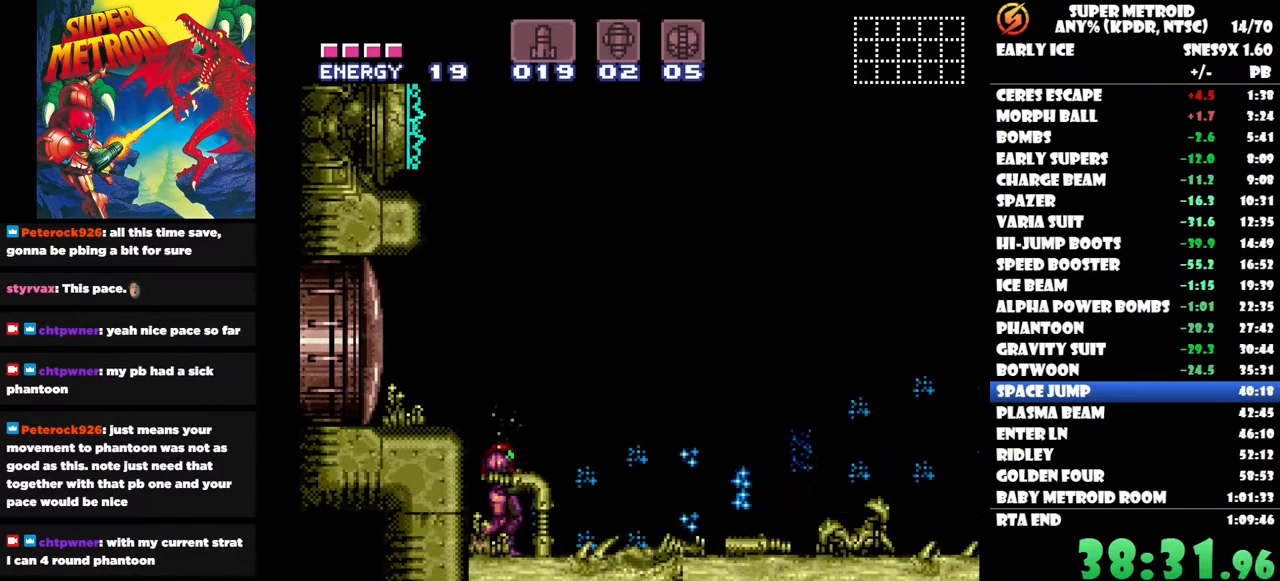
{"buttons": [], "right_stick": "center", "events": [[150, "Y", "down"], [233, "Y", "up"]]}
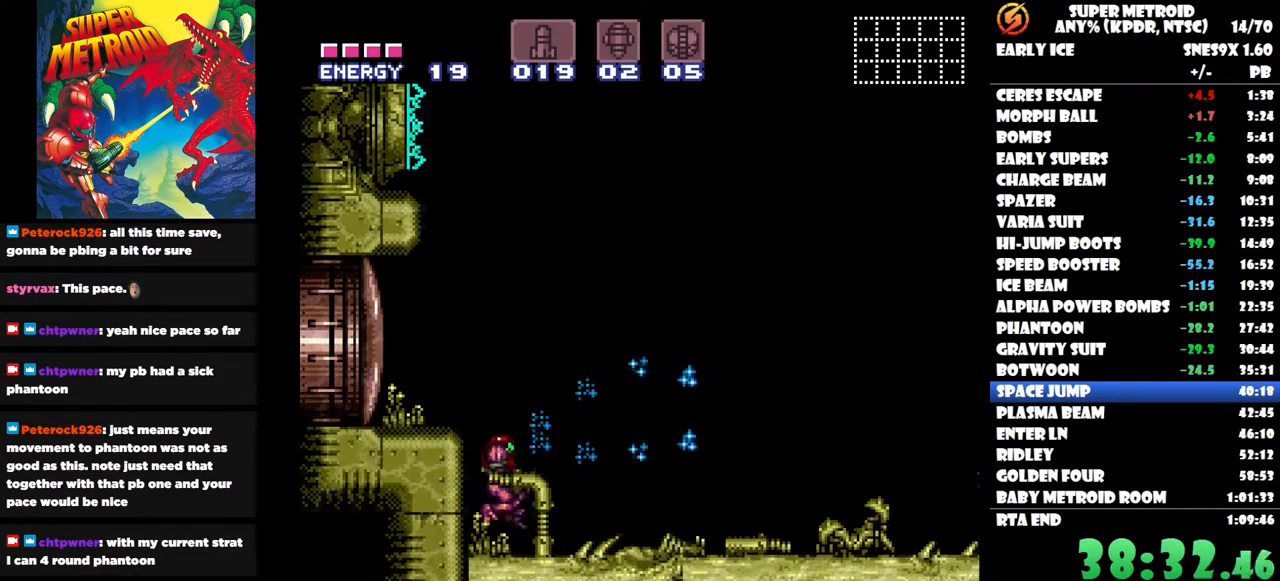
{"buttons": [], "right_stick": "center", "events": []}
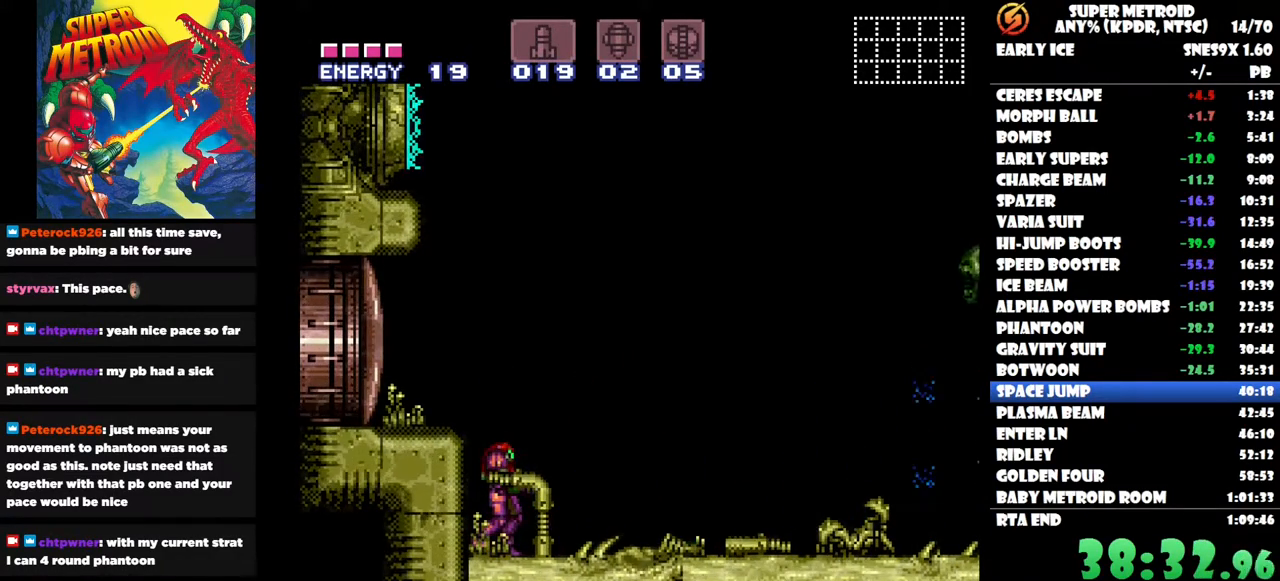
{"buttons": [], "right_stick": "center", "events": [[383, "Y", "down"], [467, "Y", "up"]]}
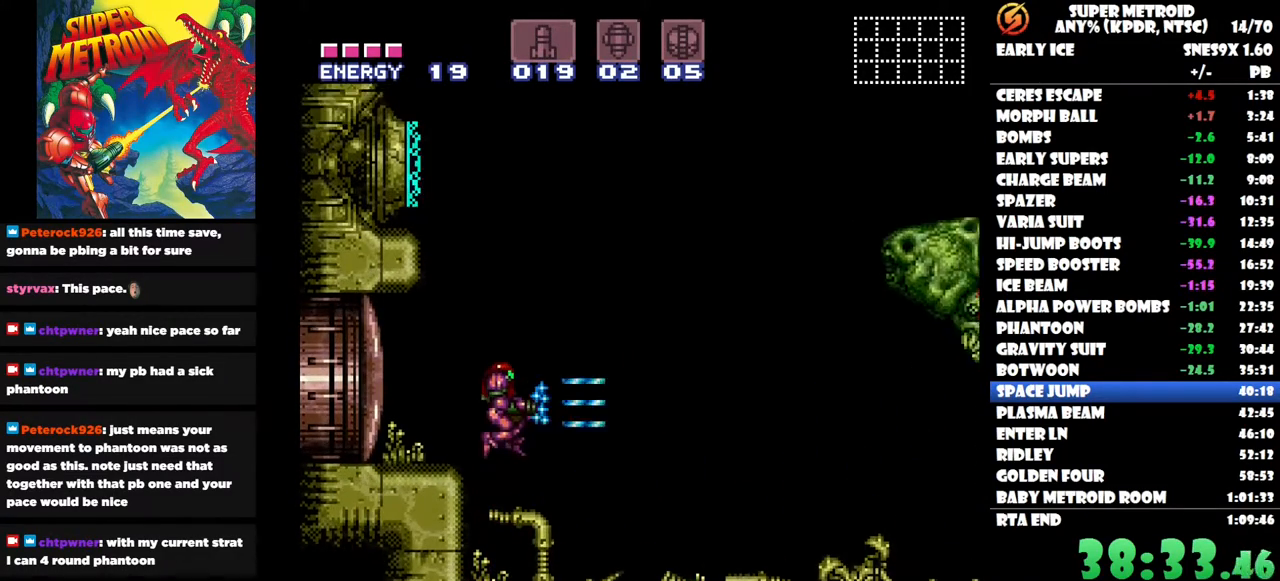
{"buttons": ["Y"], "right_stick": "center", "events": [[33, "Y", "down"], [117, "Y", "up"], [167, "Y", "down"], [283, "Y", "up"], [333, "Y", "down"], [433, "Y", "up"], [483, "Y", "down"]]}
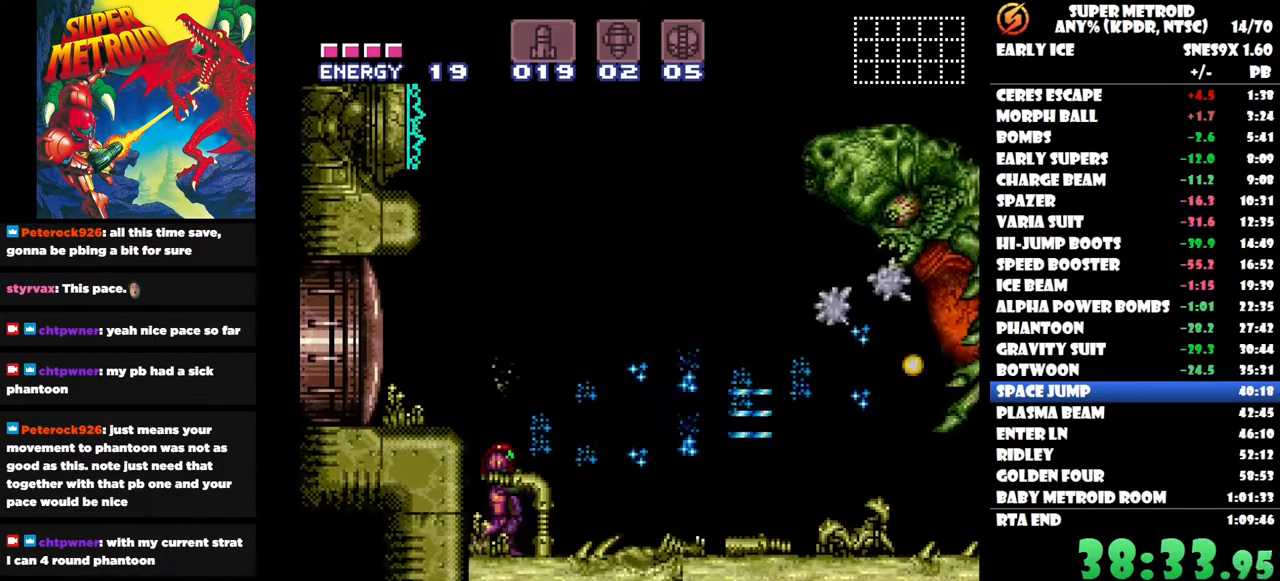
{"buttons": [], "right_stick": "center", "events": [[83, "Y", "up"], [400, "Y", "down"], [500, "Y", "up"]]}
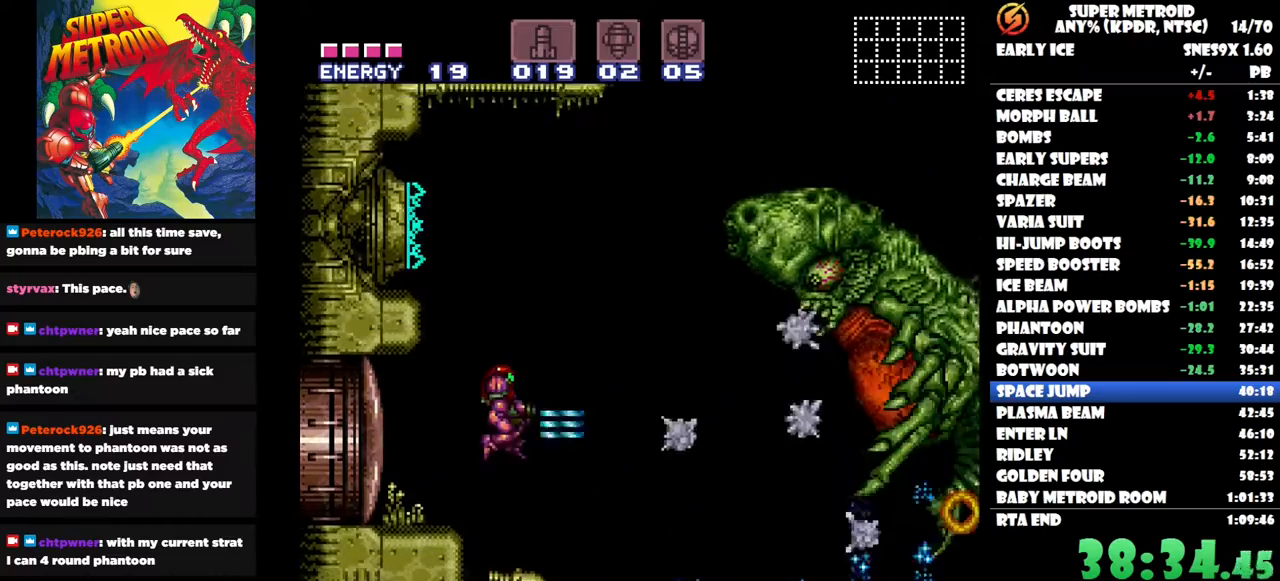
{"buttons": ["Y"], "right_stick": "center", "events": [[50, "Y", "down"], [133, "Y", "up"], [183, "Y", "down"], [283, "Y", "up"], [333, "Y", "down"], [433, "Y", "up"], [500, "Y", "down"]]}
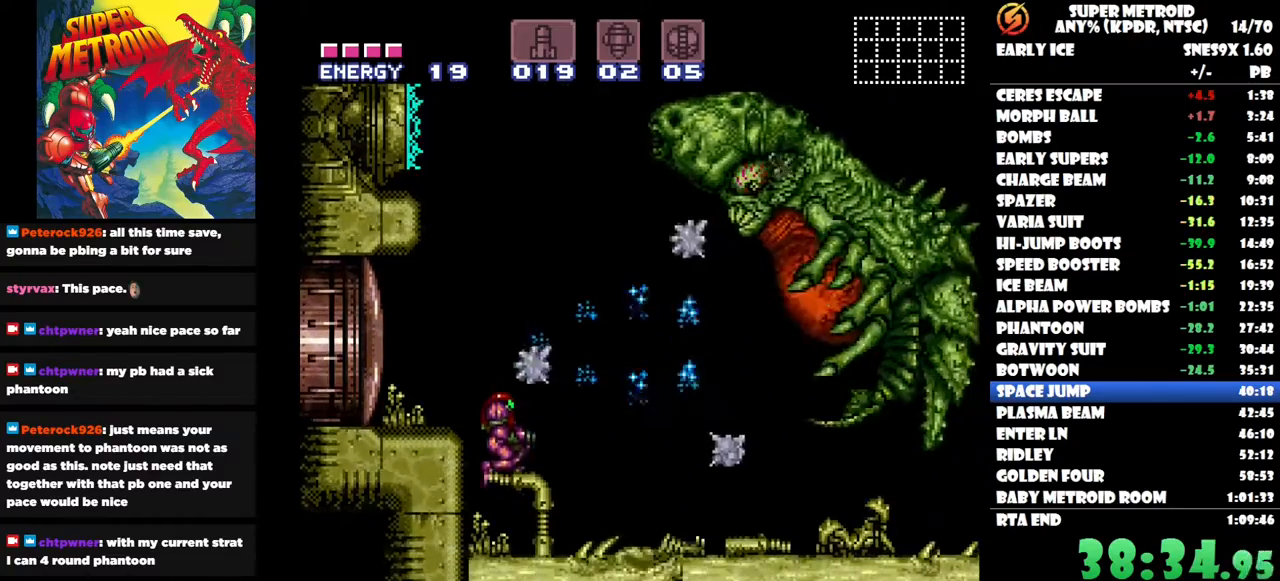
{"buttons": ["X"], "right_stick": "center", "events": [[100, "Y", "up"], [150, "Y", "down"], [250, "Y", "up"], [450, "X", "down"]]}
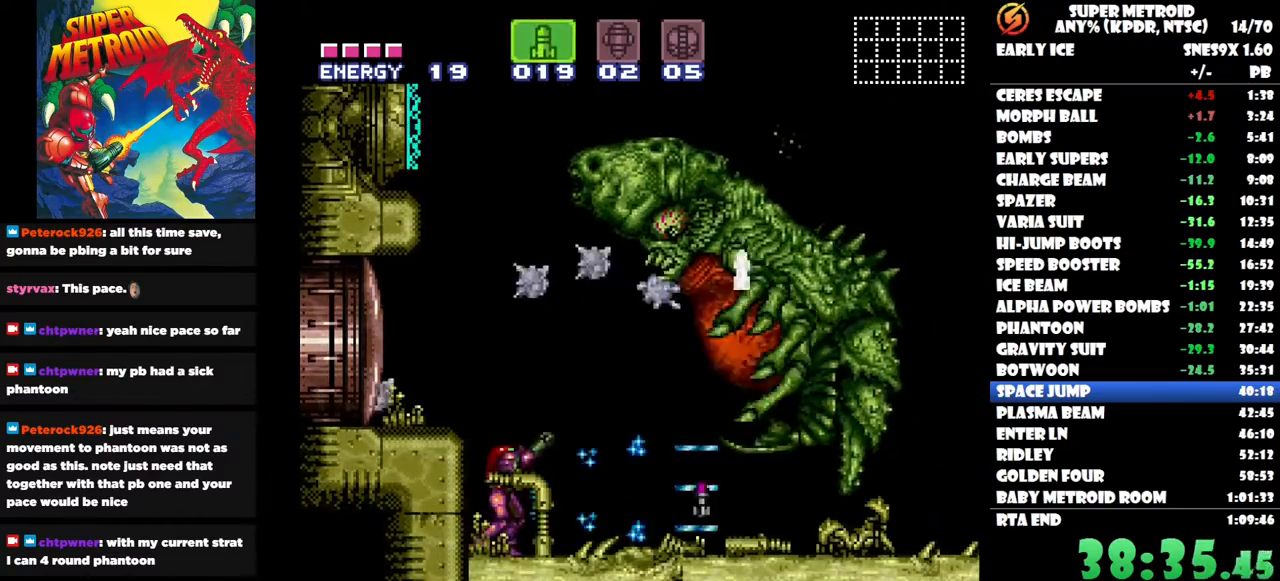
{"buttons": ["Y"], "right_stick": "center", "events": [[33, "X", "up"], [200, "DPAD_RIGHT", "down"], [233, "X", "down"], [317, "DPAD_RIGHT", "up"], [350, "X", "up"], [500, "Y", "down"]]}
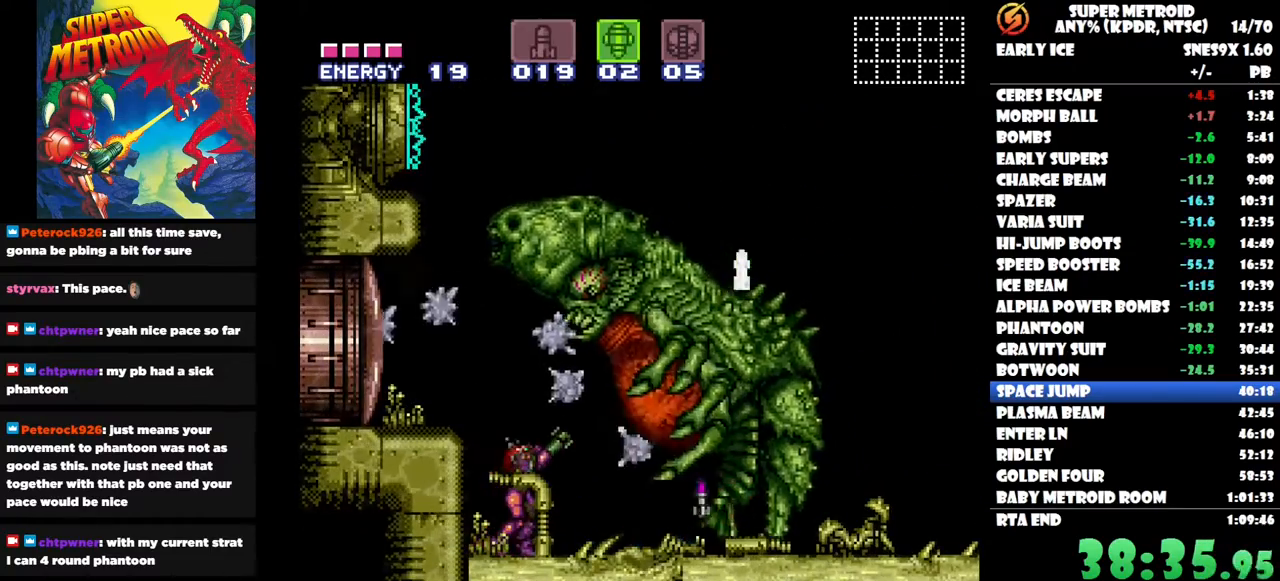
{"buttons": ["DPAD_RIGHT"], "right_stick": "center", "events": [[83, "Y", "up"], [333, "Y", "down"], [433, "Y", "up"], [450, "DPAD_RIGHT", "down"]]}
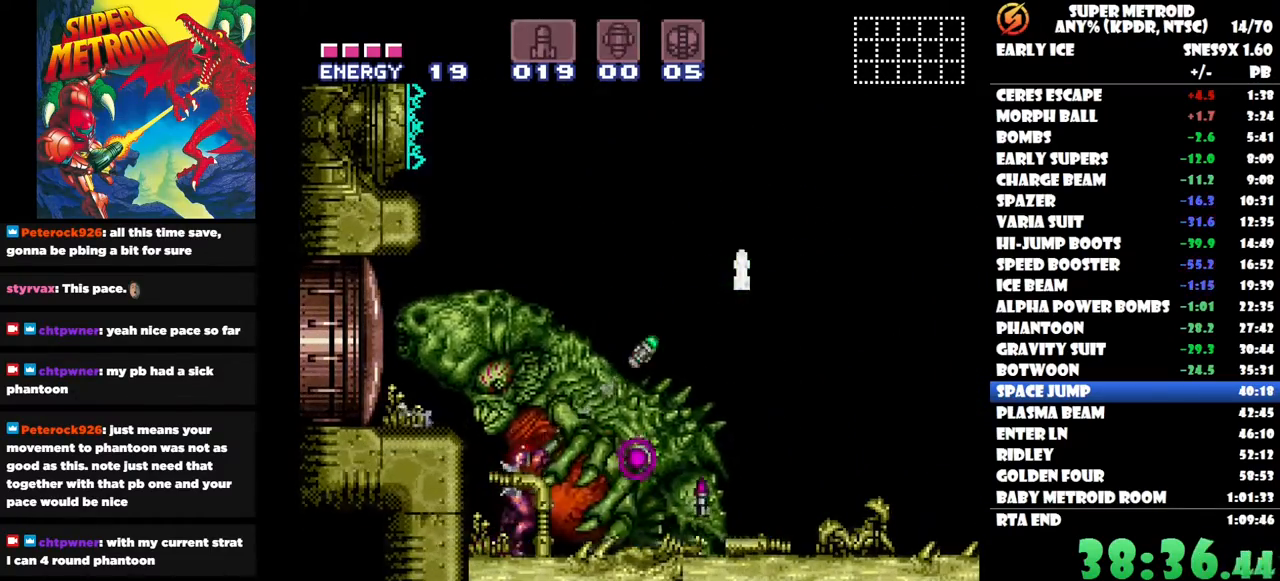
{"buttons": ["DPAD_RIGHT"], "right_stick": "center", "events": [[33, "DPAD_RIGHT", "up"], [33, "Y", "down"], [133, "Y", "up"], [333, "DPAD_RIGHT", "down"]]}
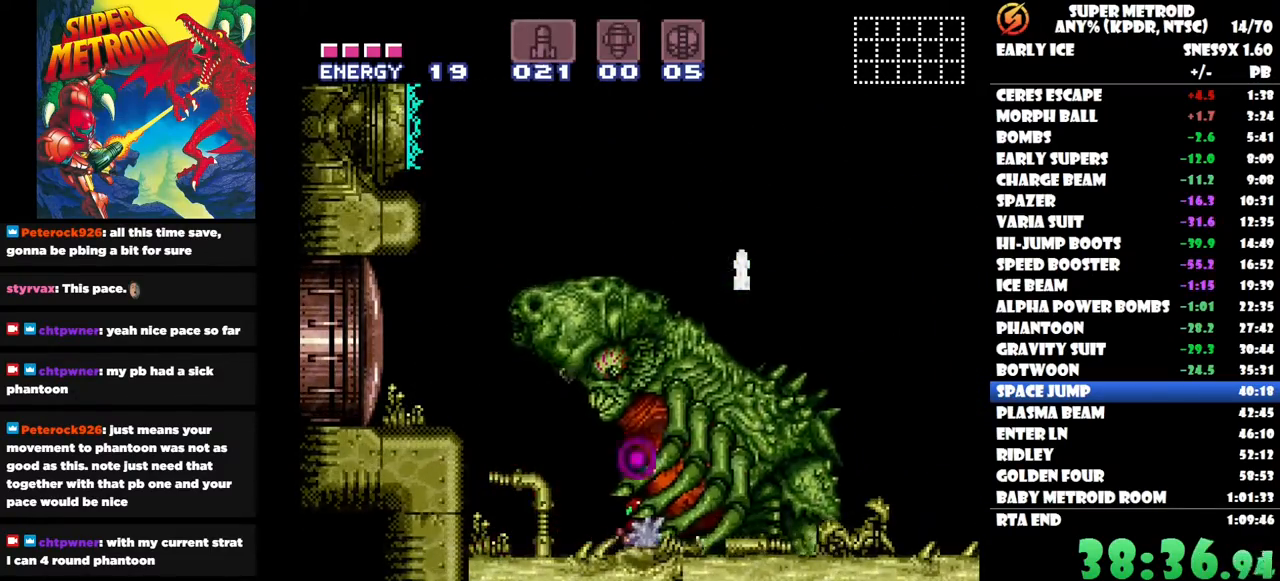
{"buttons": ["DPAD_LEFT"], "right_stick": "center", "events": [[17, "DPAD_RIGHT", "up"], [183, "DPAD_UP", "down"], [200, "DPAD_LEFT", "down"], [200, "DPAD_UP", "up"], [267, "DPAD_UP", "down"], [317, "DPAD_LEFT", "up"], [333, "DPAD_RIGHT", "down"], [400, "DPAD_RIGHT", "up"], [417, "DPAD_LEFT", "down"], [467, "DPAD_UP", "up"]]}
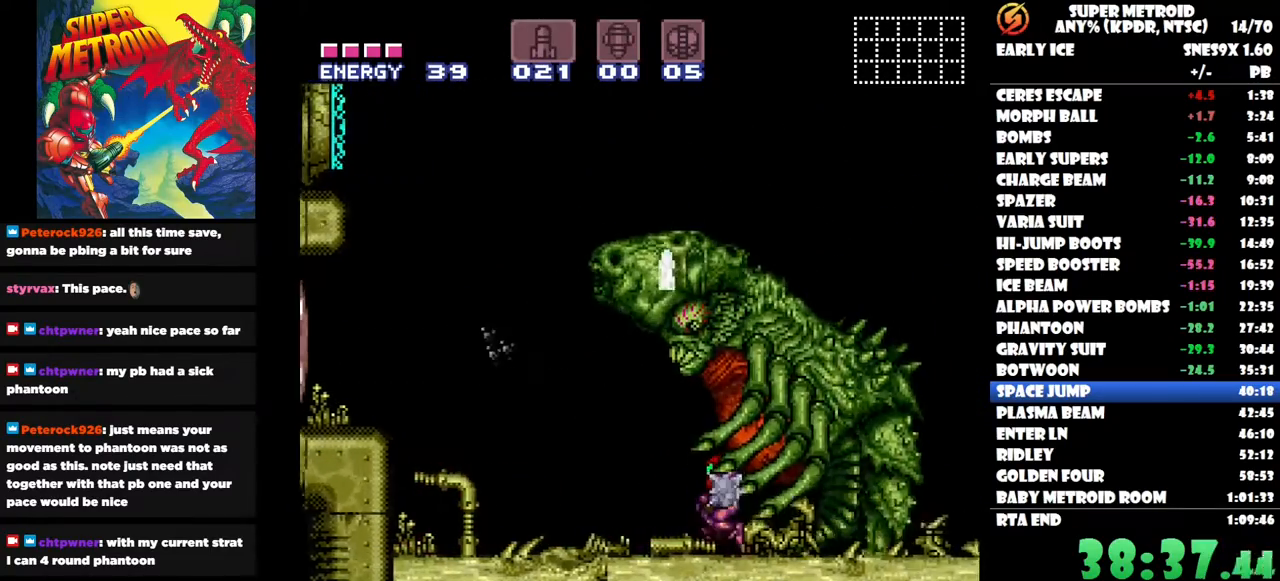
{"buttons": ["DPAD_UP", "DPAD_LEFT"], "right_stick": "center"}
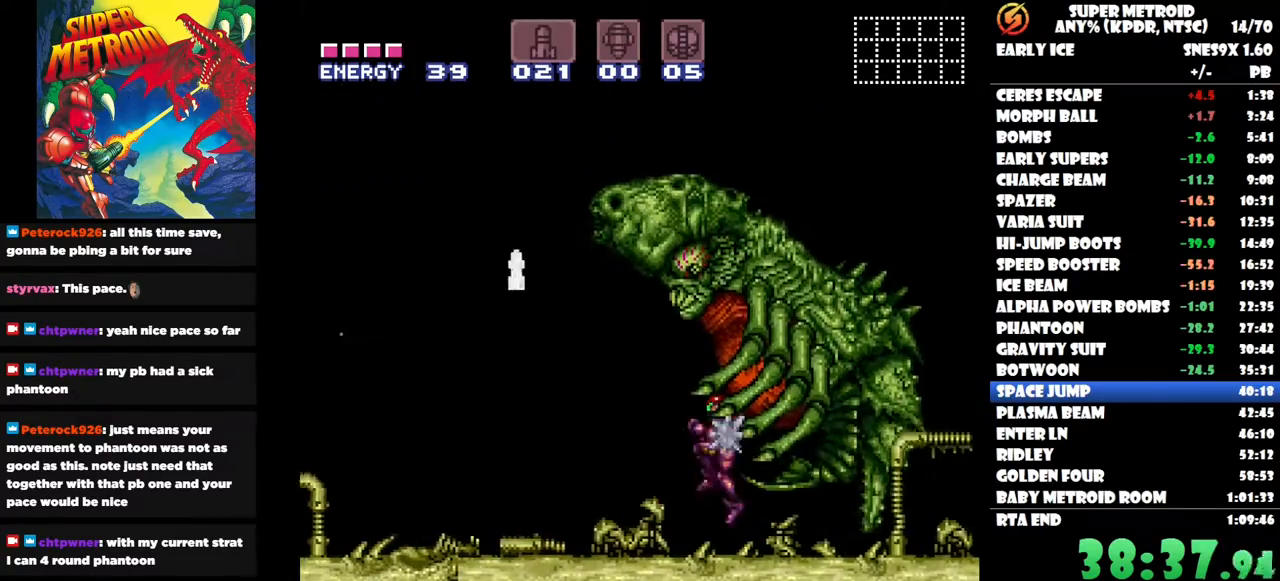
{"buttons": ["DPAD_UP", "DPAD_LEFT"], "right_stick": "center", "events": [[33, "DPAD_LEFT", "up"], [50, "DPAD_RIGHT", "down"], [50, "DPAD_UP", "up"], [133, "DPAD_RIGHT", "up"], [150, "DPAD_UP", "down"], [167, "DPAD_LEFT", "down"], [200, "DPAD_UP", "up"], [250, "DPAD_UP", "down"], [283, "DPAD_LEFT", "up"], [283, "DPAD_RIGHT", "down"], [283, "DPAD_UP", "up"], [383, "DPAD_RIGHT", "up"], [383, "DPAD_UP", "down"], [433, "DPAD_LEFT", "down"]]}
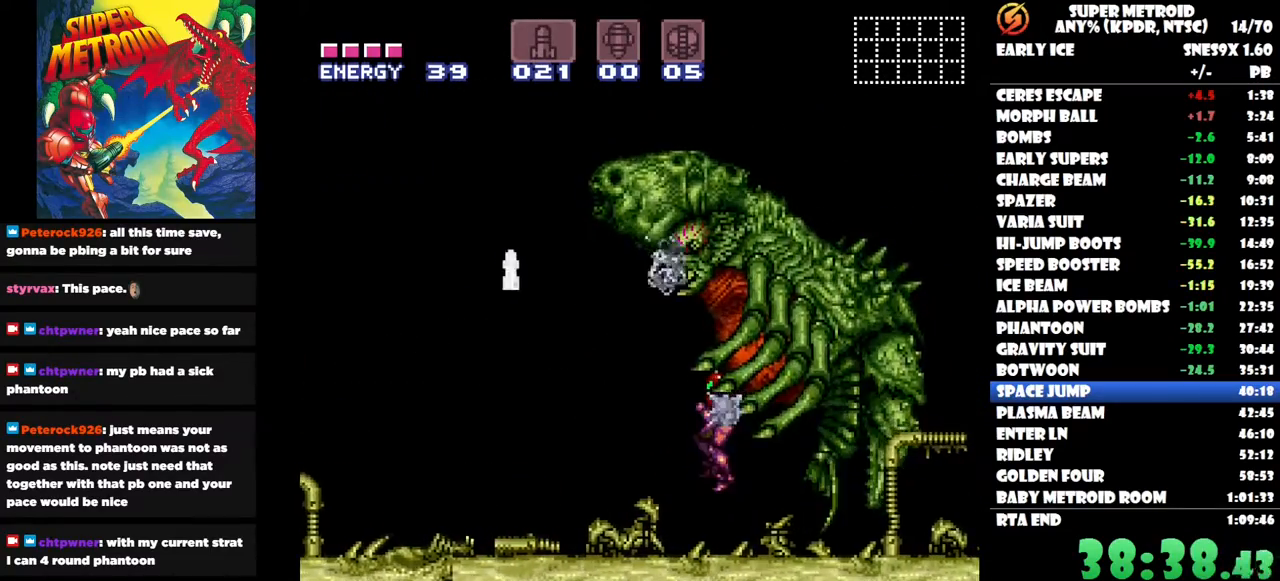
{"buttons": ["DPAD_UP", "DPAD_LEFT"], "right_stick": "center", "events": [[17, "DPAD_LEFT", "up"], [17, "DPAD_RIGHT", "down"], [33, "DPAD_UP", "up"], [100, "DPAD_UP", "down"], [117, "DPAD_RIGHT", "up"], [183, "DPAD_LEFT", "down"], [200, "DPAD_UP", "up"], [233, "DPAD_UP", "down"], [267, "DPAD_LEFT", "up"], [267, "DPAD_RIGHT", "down"], [283, "DPAD_UP", "up"], [350, "DPAD_UP", "down"], [367, "DPAD_RIGHT", "up"], [433, "DPAD_LEFT", "down"], [433, "DPAD_UP", "up"], [500, "DPAD_UP", "down"]]}
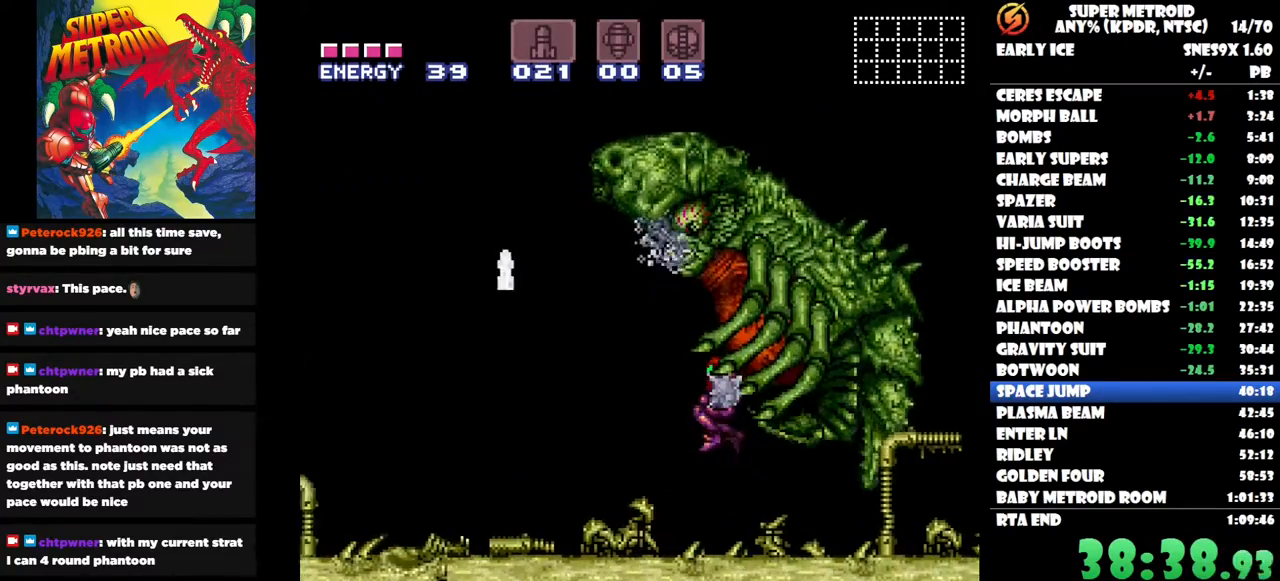
{"buttons": ["DPAD_LEFT"], "right_stick": "center"}
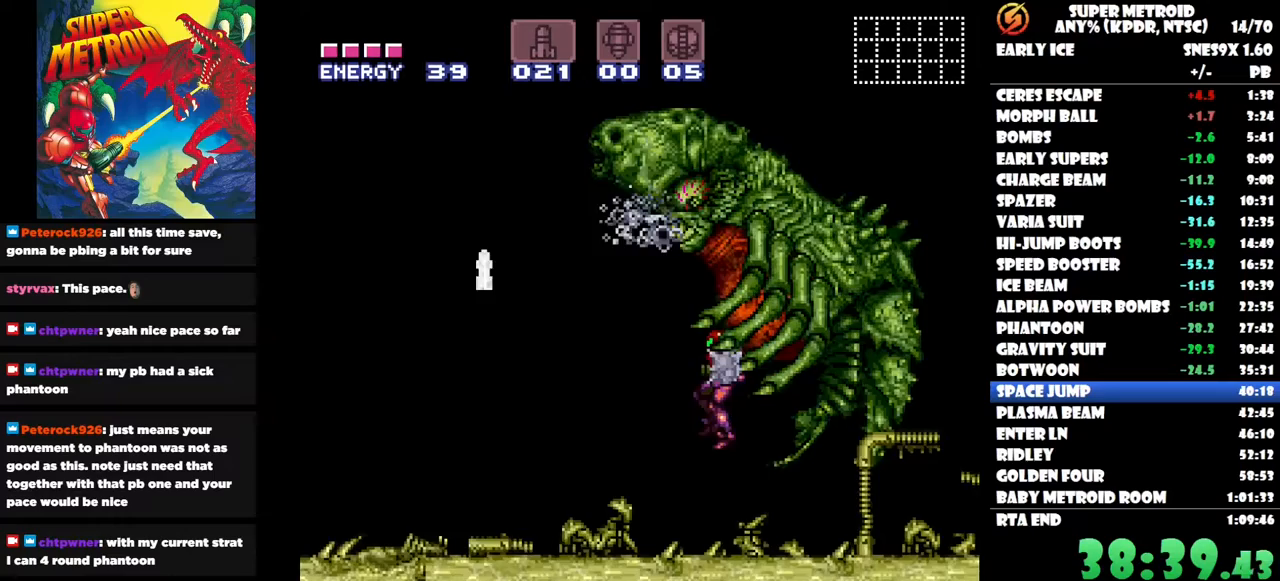
{"buttons": ["DPAD_RIGHT"], "right_stick": "center"}
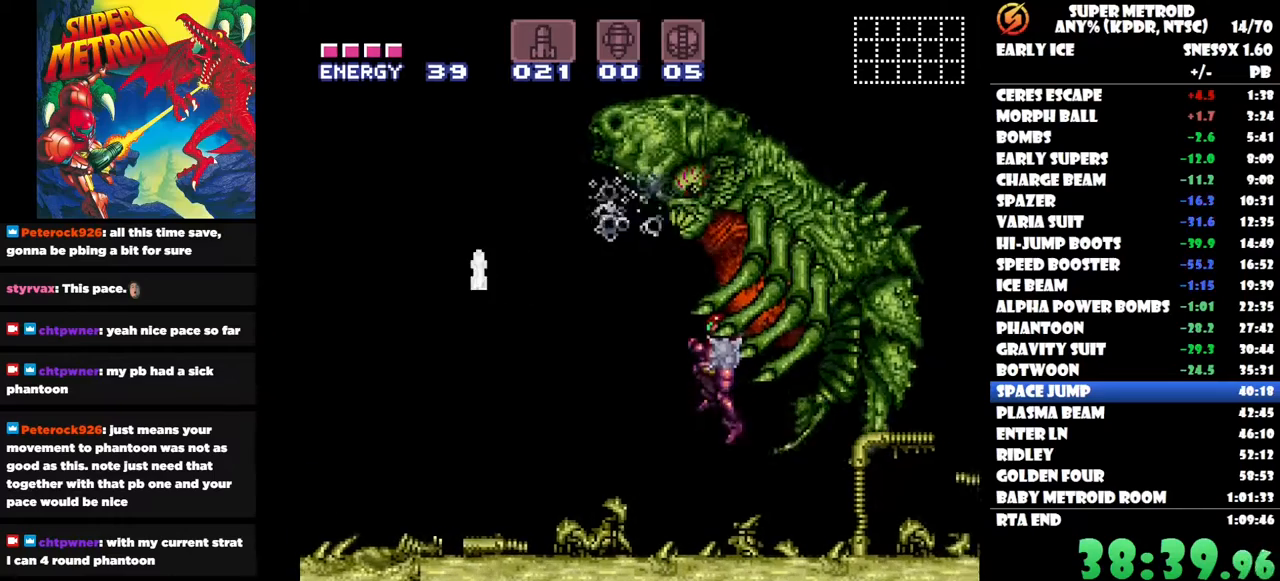
{"buttons": ["DPAD_DOWN"], "right_stick": "center"}
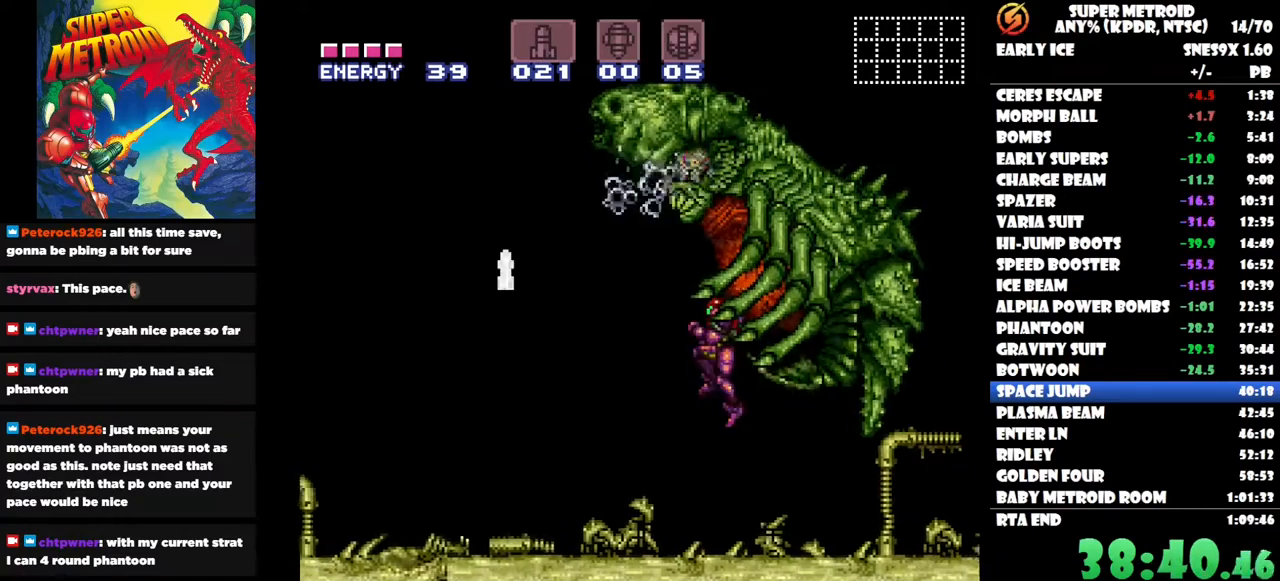
{"buttons": ["DPAD_DOWN"], "right_stick": "center"}
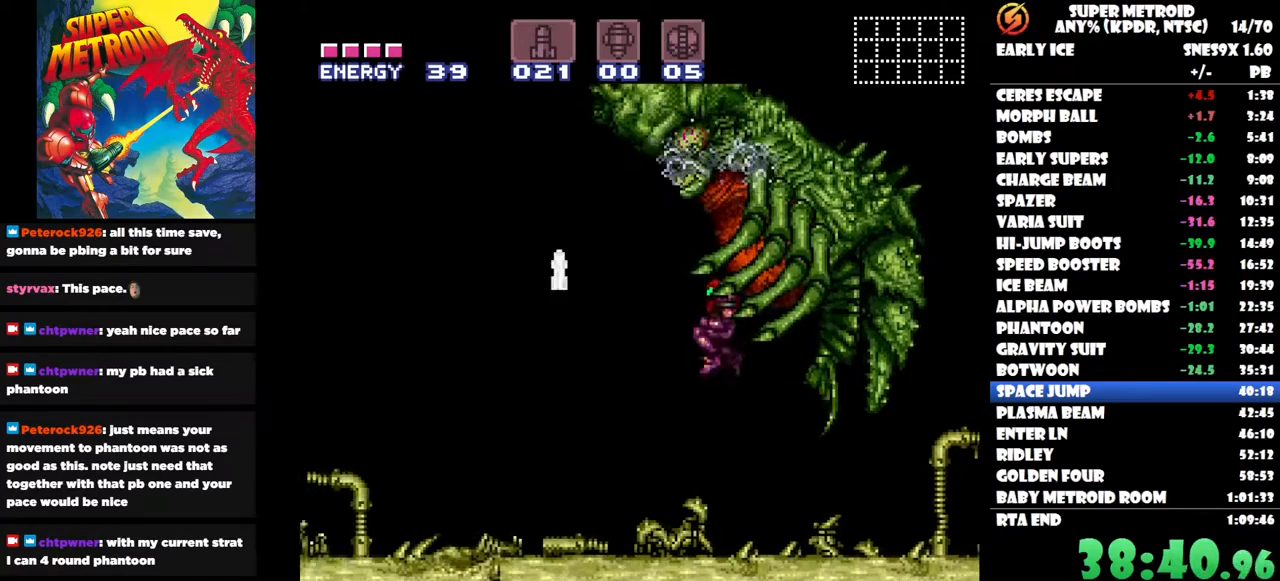
{"buttons": ["DPAD_LEFT"], "right_stick": "center"}
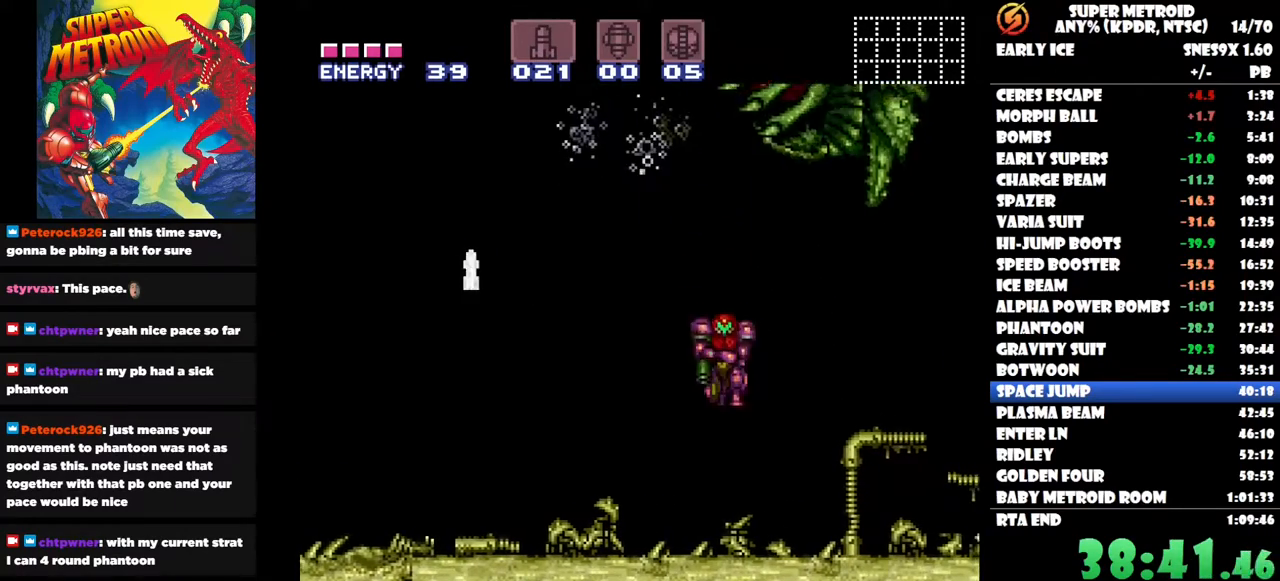
{"buttons": ["DPAD_LEFT"], "right_stick": "center", "events": [[83, "DPAD_UP", "down"], [100, "DPAD_UP", "up"]]}
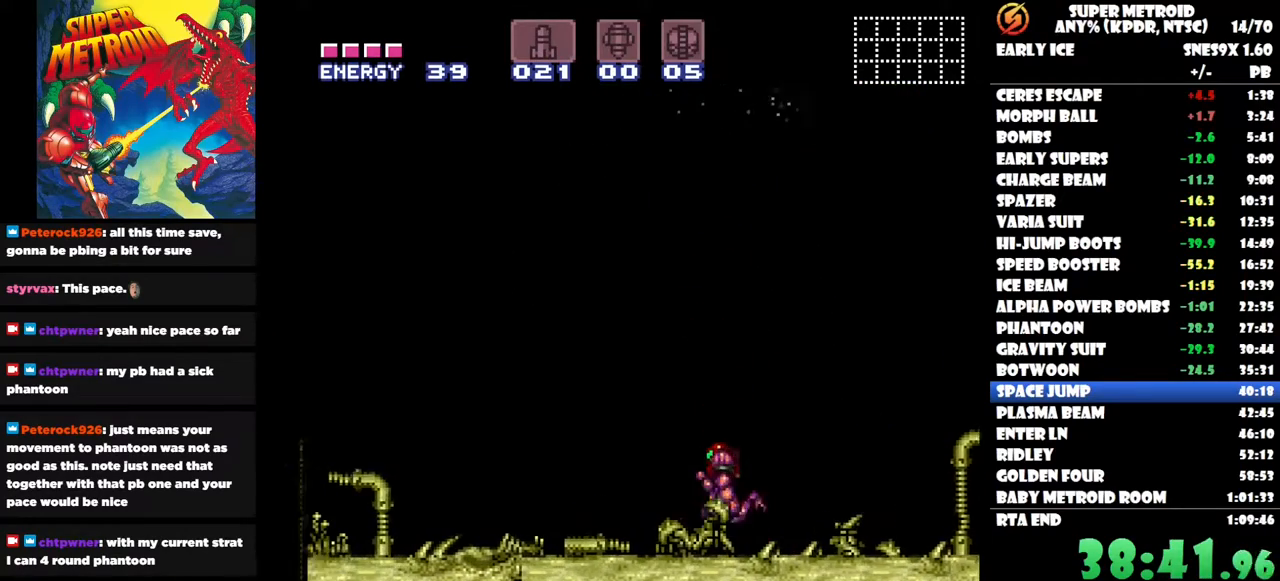
{"buttons": [], "right_stick": "center", "events": [[67, "DPAD_LEFT", "up"], [150, "DPAD_DOWN", "down"], [433, "DPAD_DOWN", "up"]]}
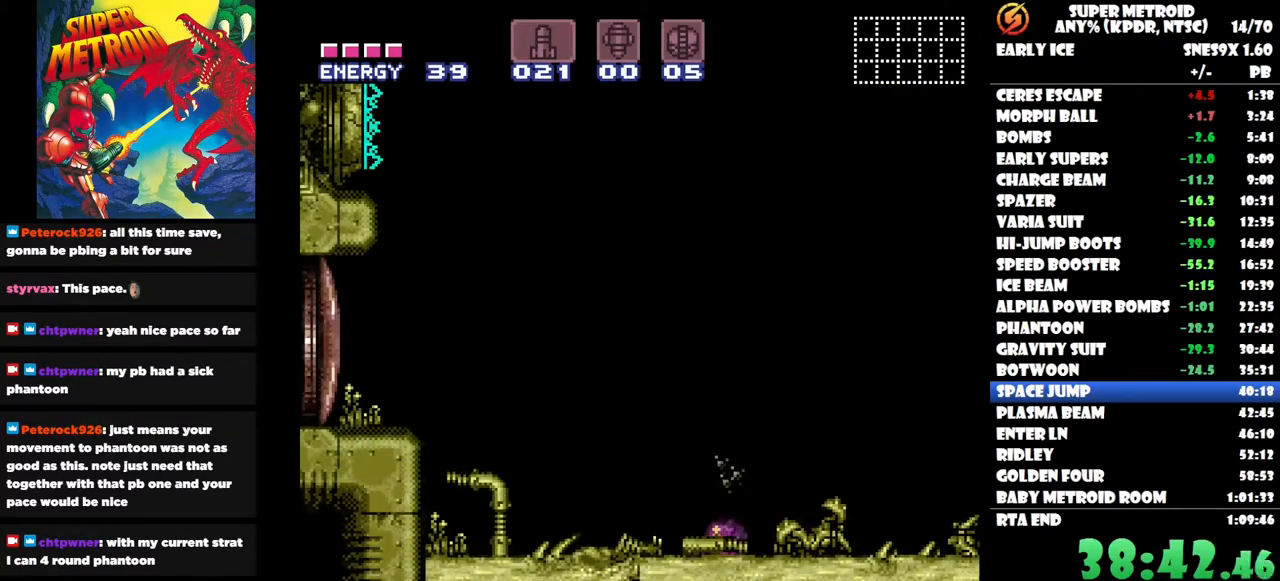
{"buttons": ["DPAD_RIGHT"], "right_stick": "center", "events": [[83, "DPAD_RIGHT", "down"]]}
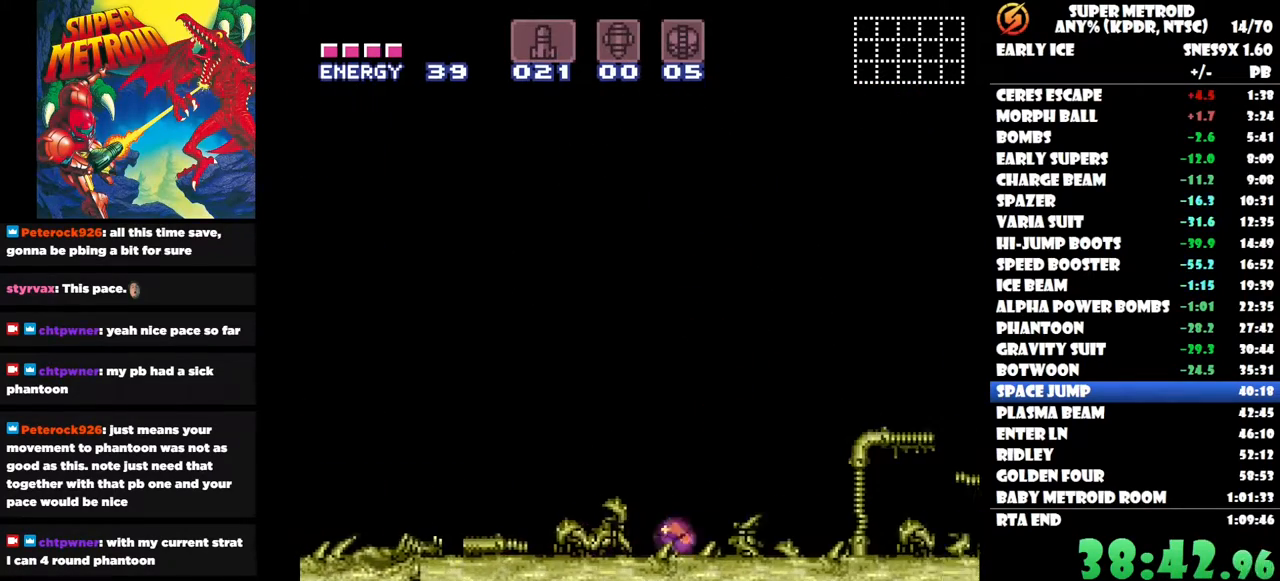
{"buttons": ["DPAD_LEFT"], "right_stick": "center", "events": [[167, "DPAD_RIGHT", "up"], [300, "DPAD_LEFT", "down"]]}
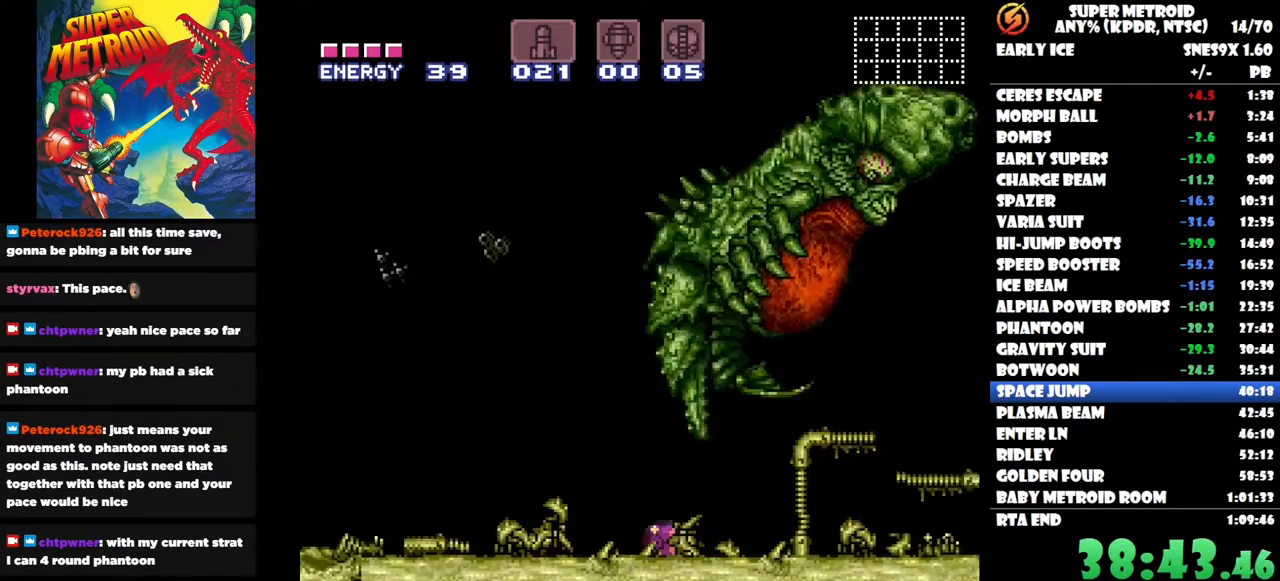
{"buttons": [], "right_stick": "center", "events": [[117, "DPAD_LEFT", "up"], [250, "DPAD_RIGHT", "down"], [400, "DPAD_RIGHT", "up"]]}